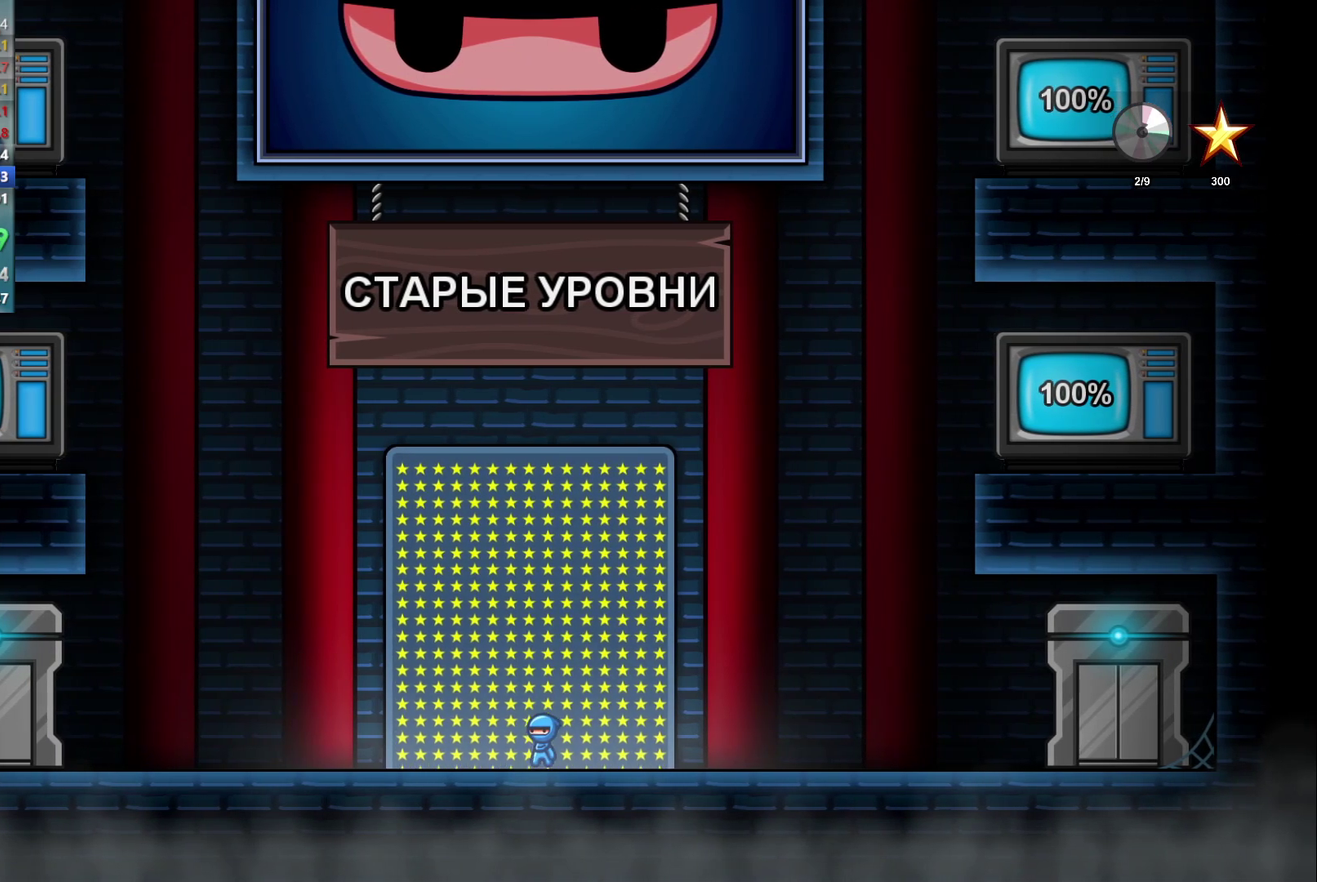
Gameplay with a controller (Xbox layout); each line is a JSON object with the inputs held at the frame after it. "events" lists button and stick changes between this image and that frame as [ms after this image, input, new state], when the widget could be followed in between. Not read: HOME L3 R3 SELECT START right_stick.
{"buttons": [], "left_stick": "center", "events": [[67, "left_stick", "left"], [117, "left_stick", "center"], [367, "left_stick", "left"], [433, "left_stick", "center"]]}
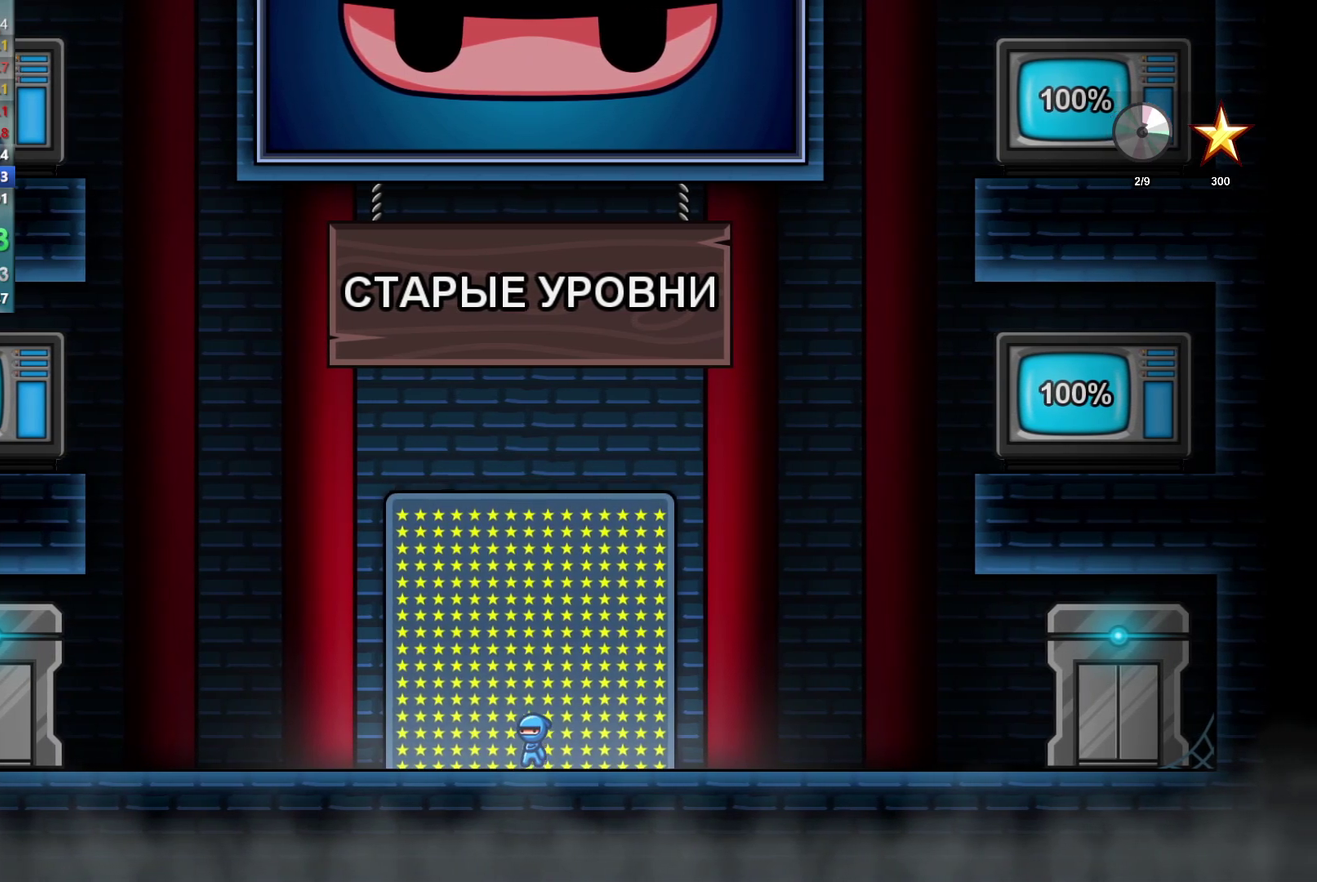
{"buttons": [], "left_stick": "center", "events": []}
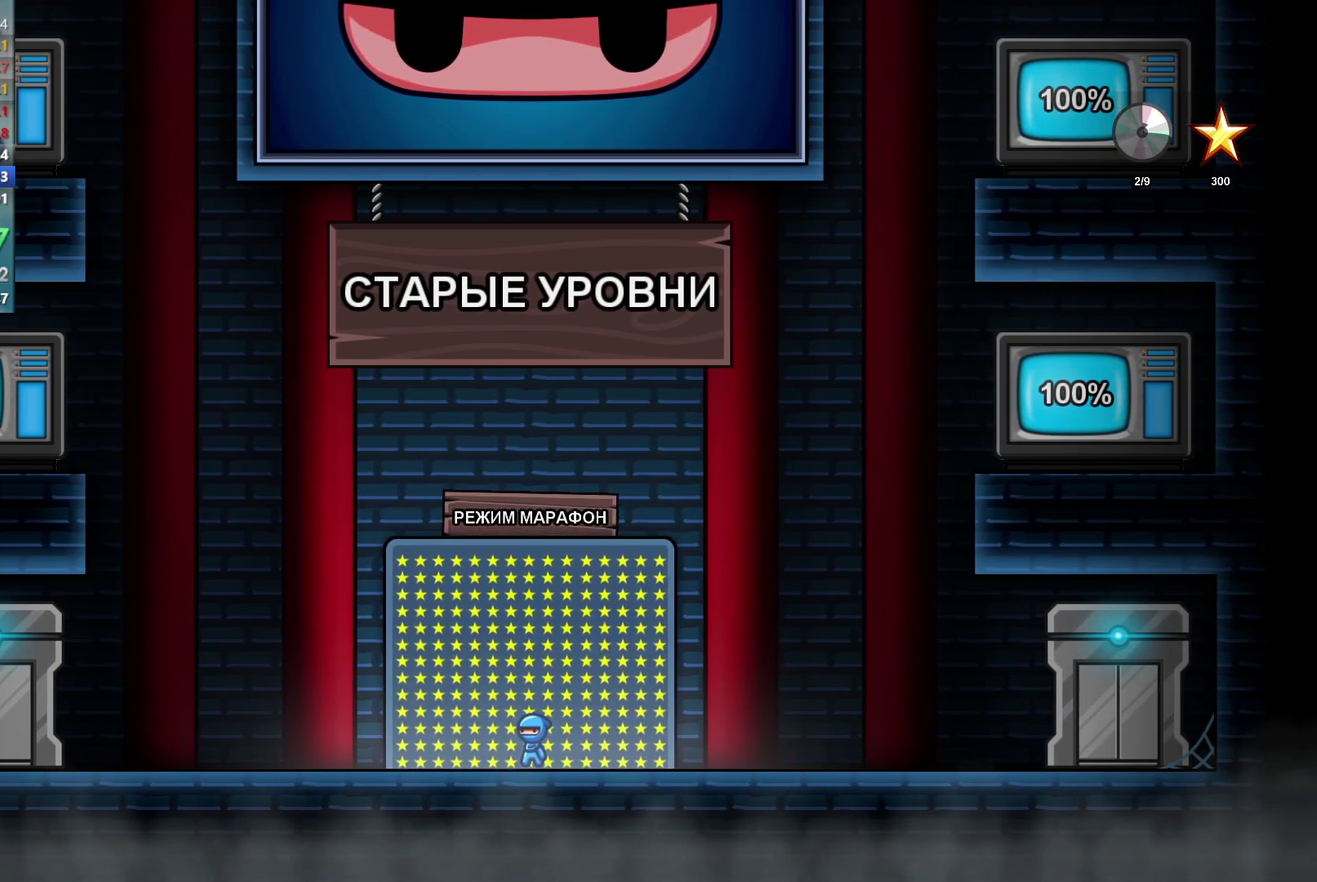
{"buttons": [], "left_stick": "center", "events": []}
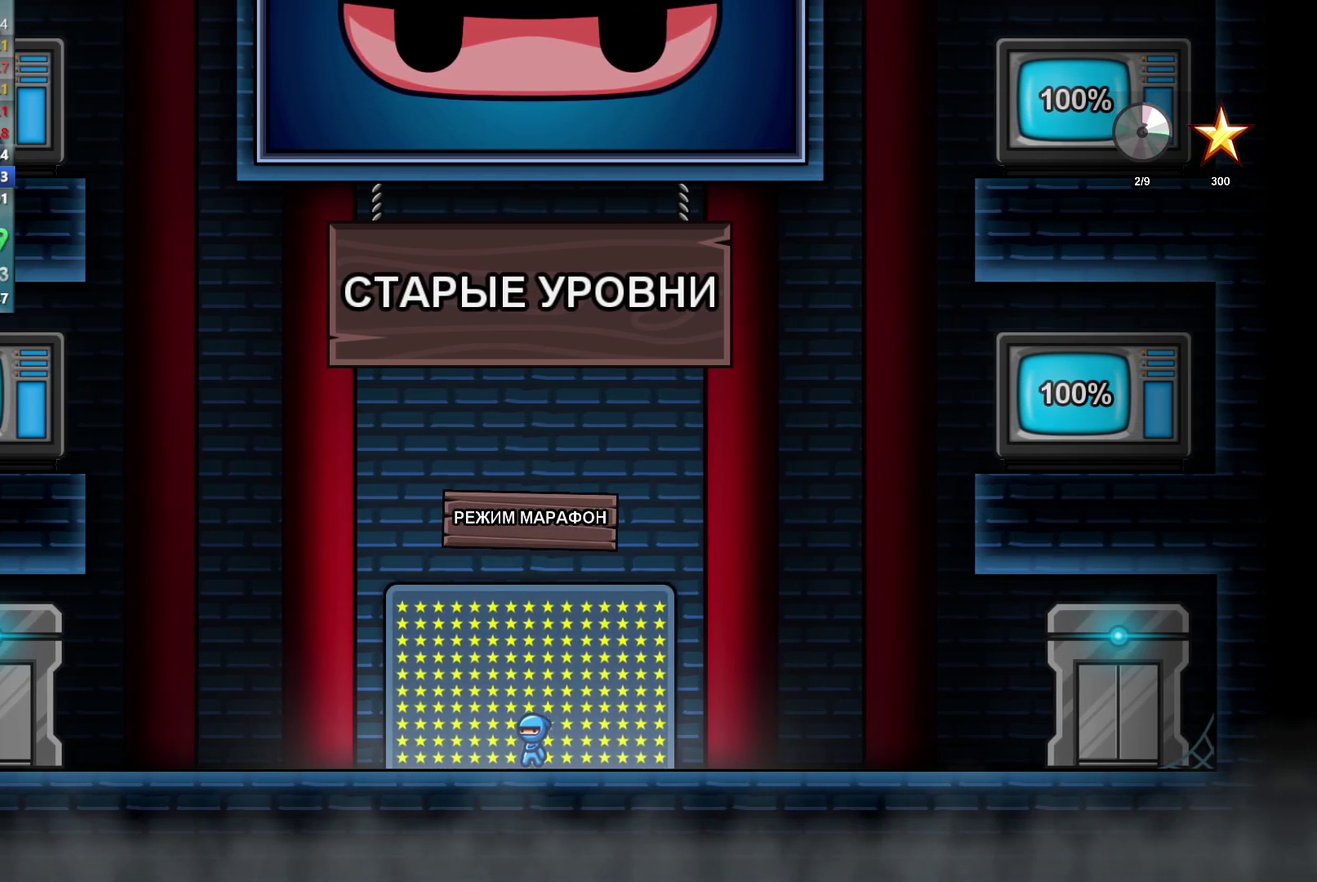
{"buttons": [], "left_stick": "center", "events": [[417, "left_stick", "left"], [467, "left_stick", "center"]]}
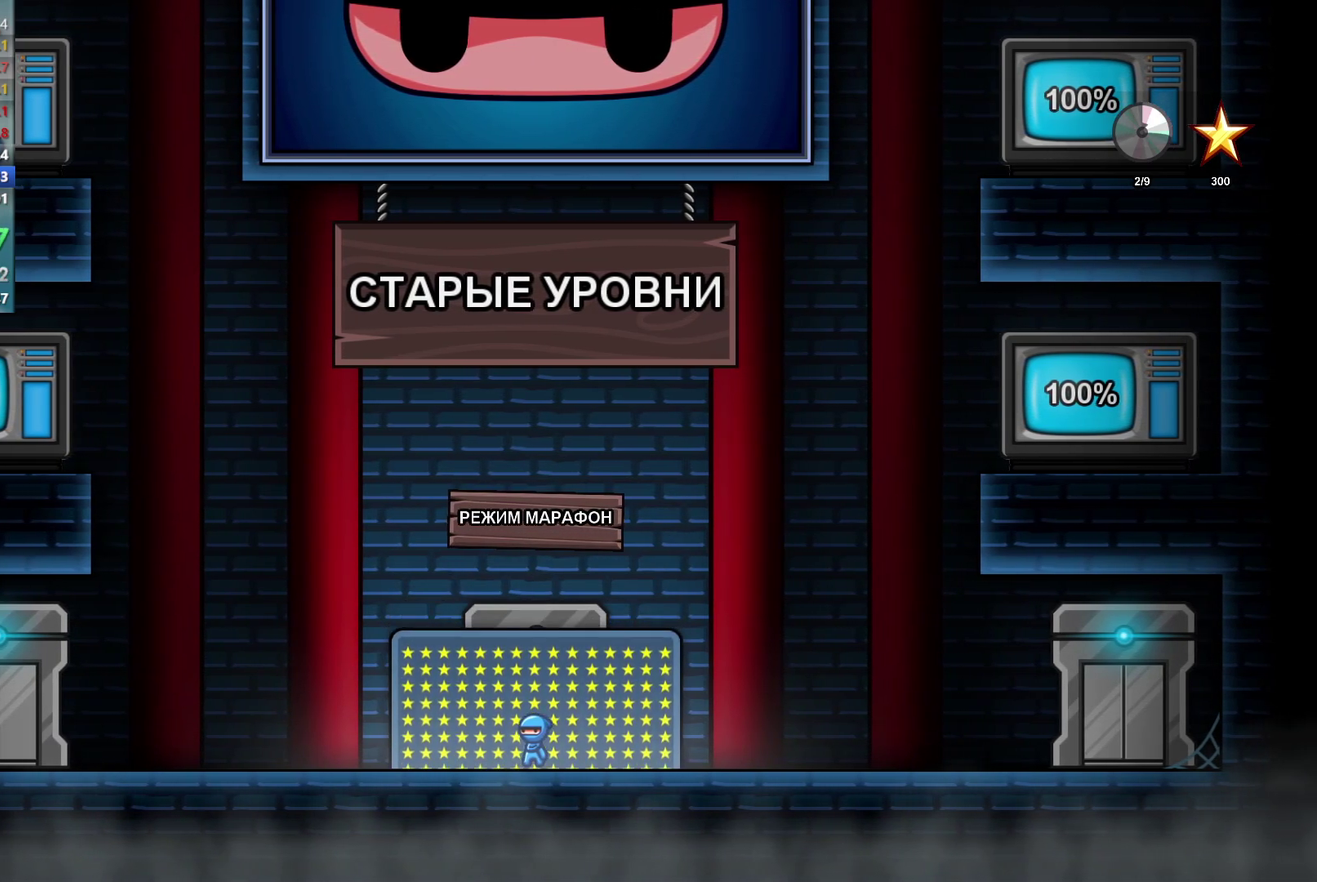
{"buttons": [], "left_stick": "center", "events": []}
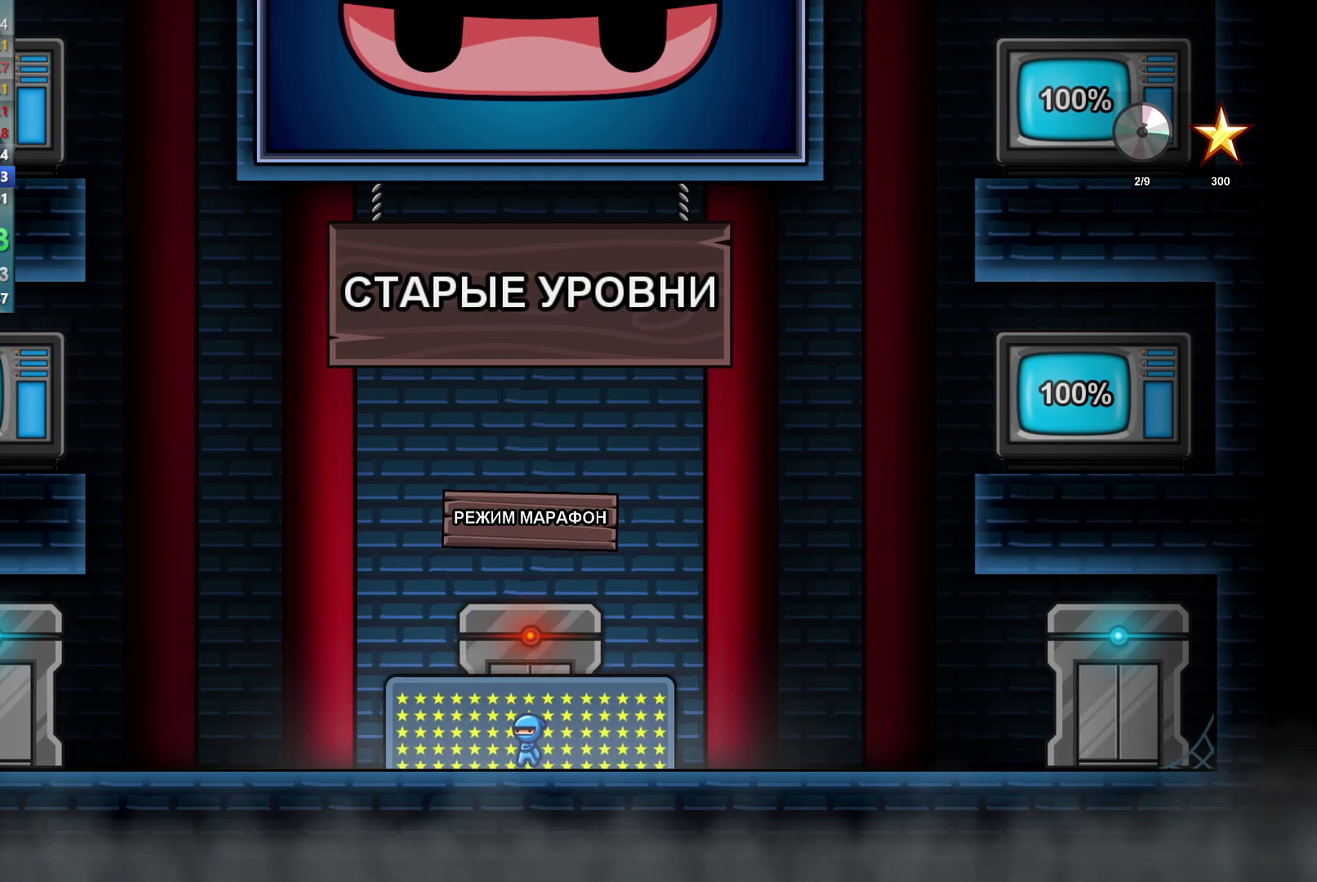
{"buttons": ["Y"], "left_stick": "center", "events": [[83, "Y", "down"], [167, "Y", "up"], [283, "Y", "down"], [350, "Y", "up"], [467, "Y", "down"]]}
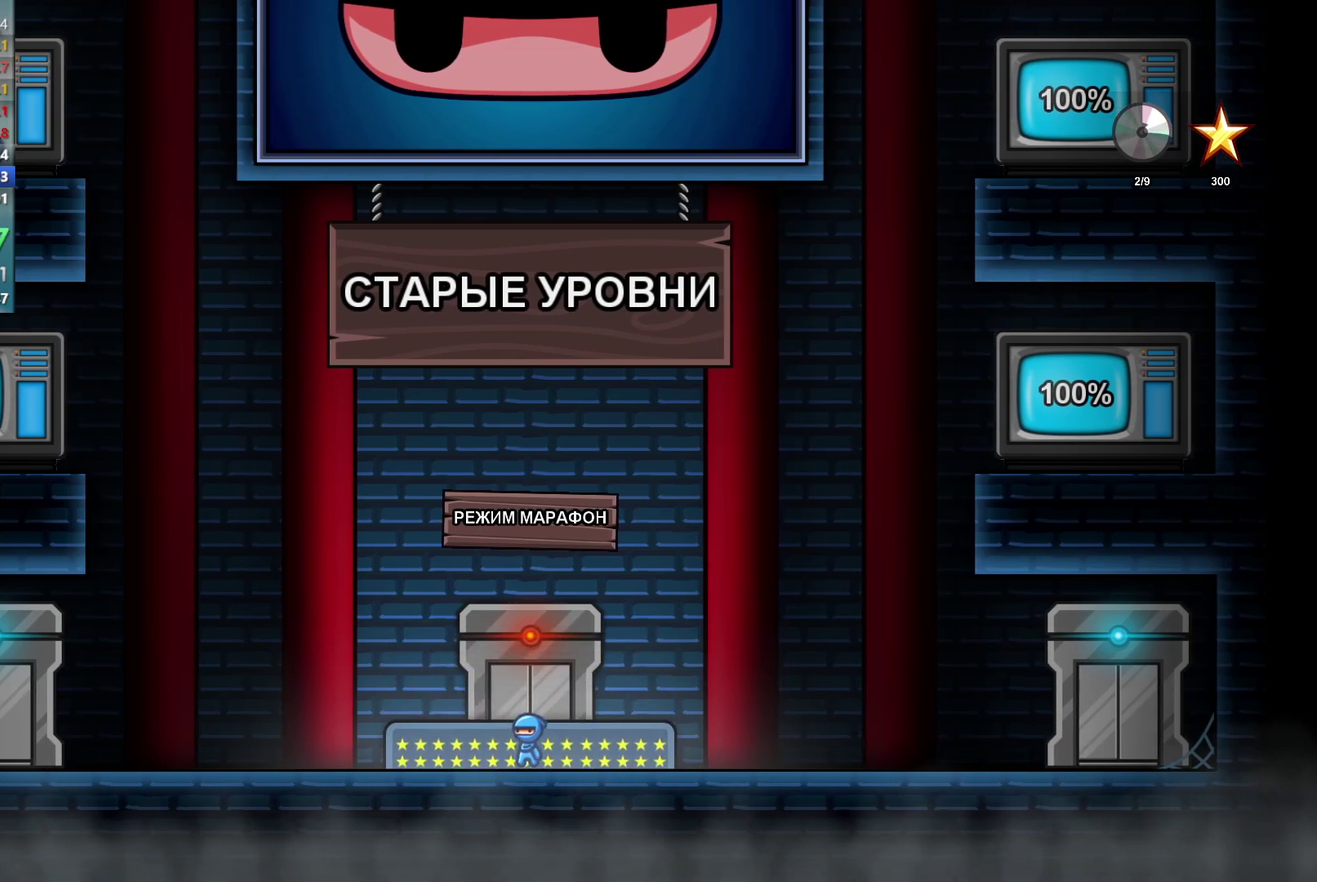
{"buttons": ["Y"], "left_stick": "center", "events": [[17, "Y", "up"], [150, "Y", "down"], [200, "Y", "up"], [300, "Y", "down"], [367, "Y", "up"], [467, "Y", "down"]]}
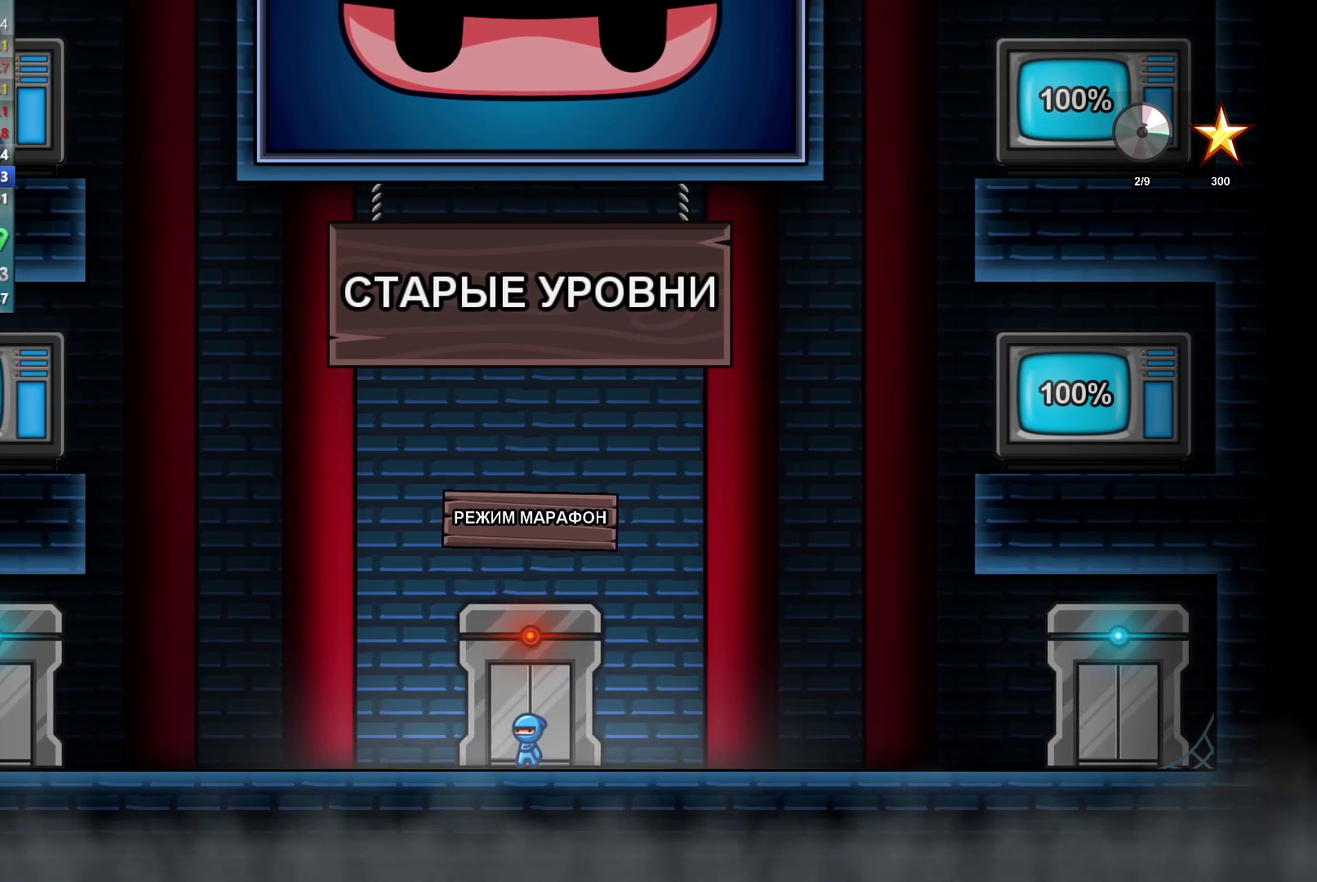
{"buttons": ["Y"], "left_stick": "center", "events": [[50, "Y", "up"], [133, "Y", "down"], [233, "Y", "up"], [300, "Y", "down"], [383, "Y", "up"], [467, "Y", "down"]]}
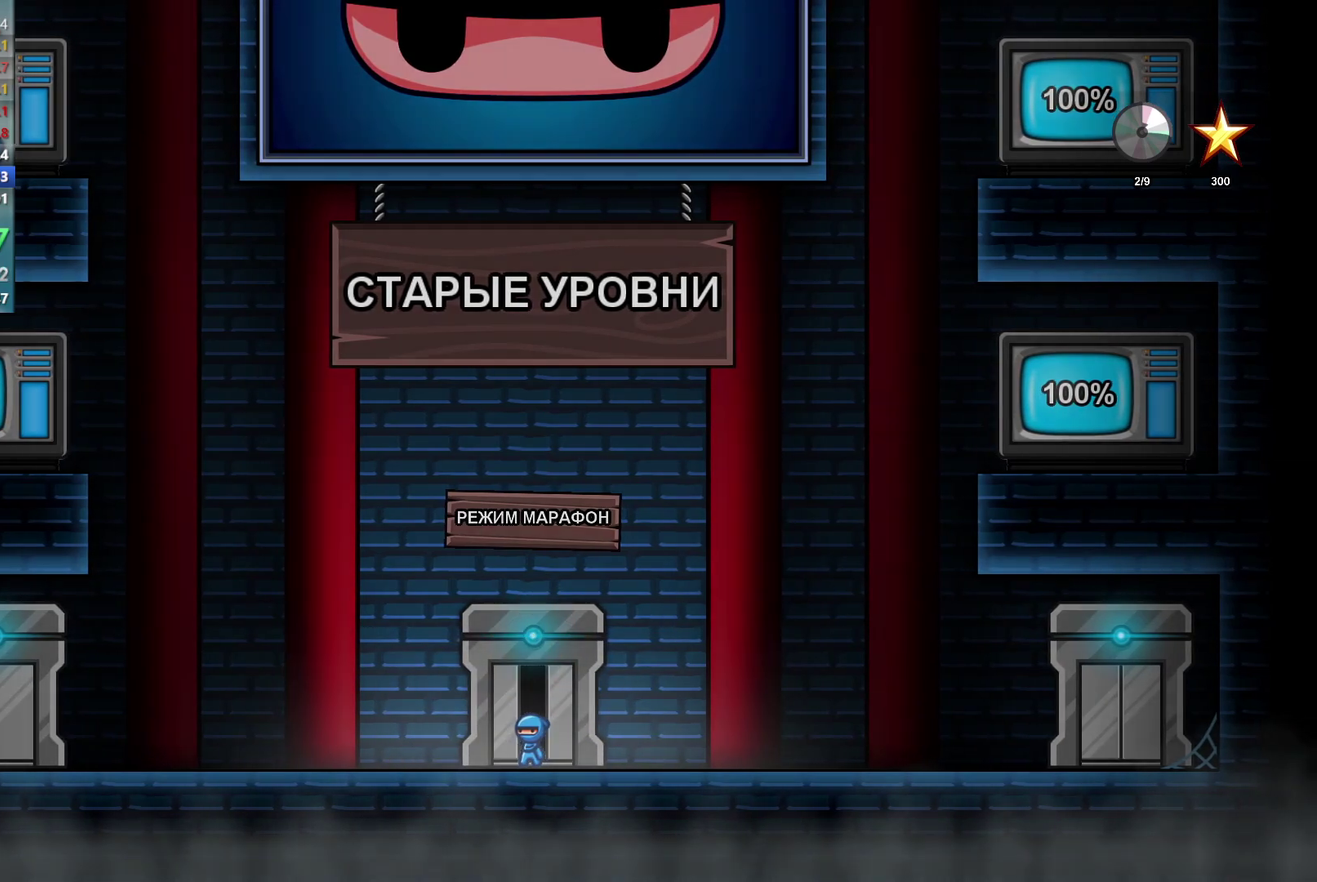
{"buttons": [], "left_stick": "center", "events": [[67, "Y", "up"], [150, "Y", "down"], [217, "Y", "up"]]}
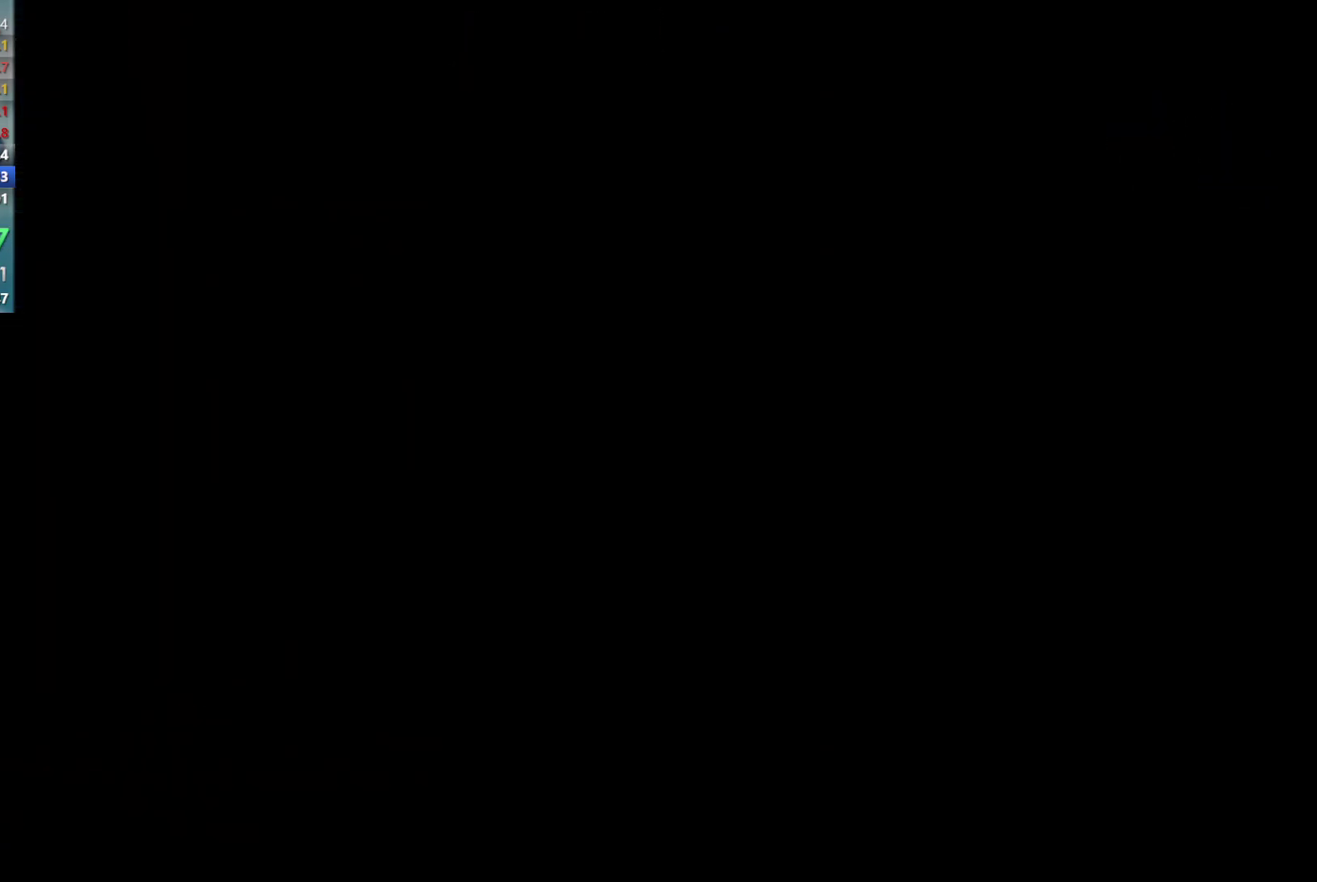
{"buttons": [], "left_stick": "right", "events": [[400, "left_stick", "right"]]}
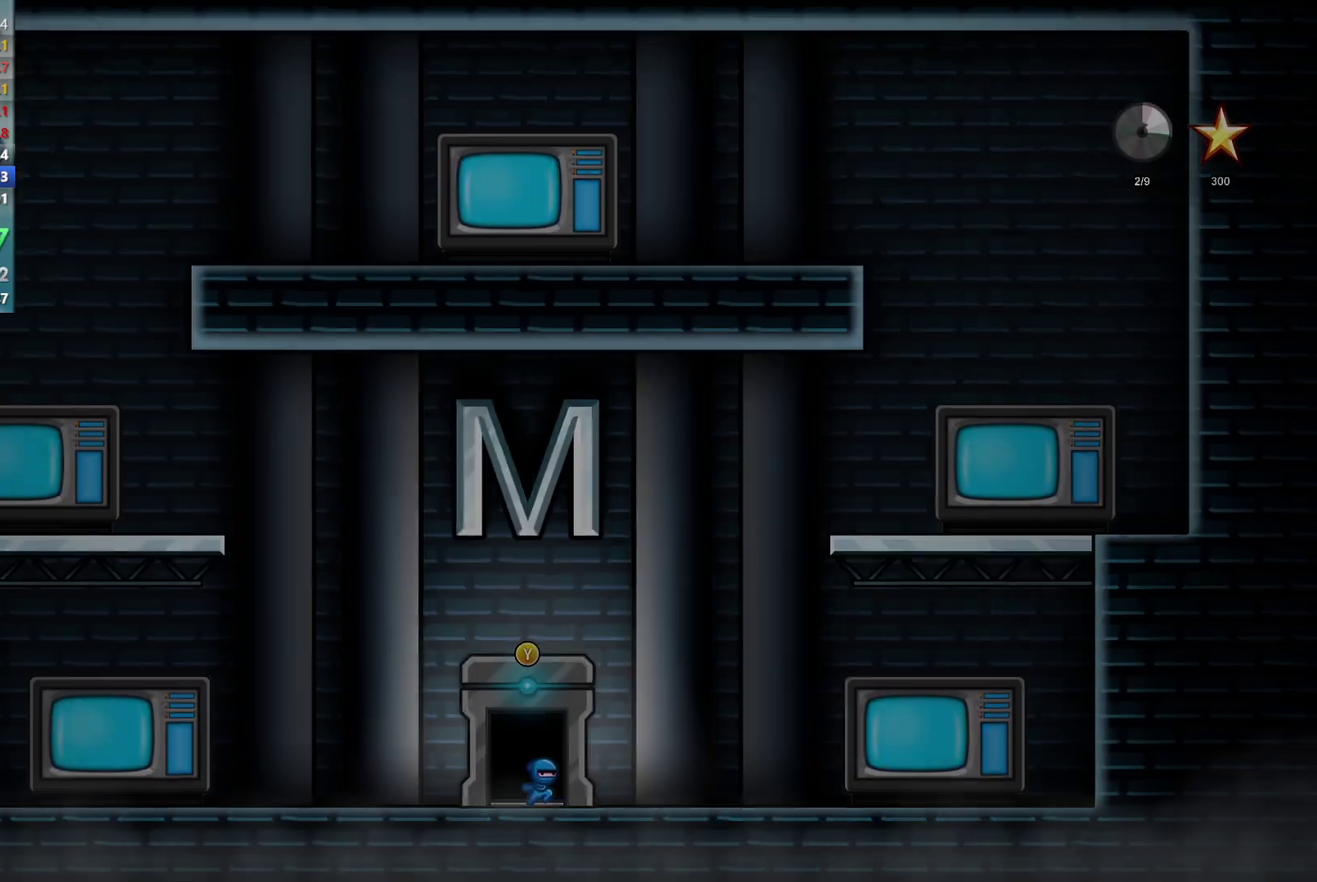
{"buttons": [], "left_stick": "left", "events": [[200, "left_stick", "up-left"], [467, "left_stick", "left"]]}
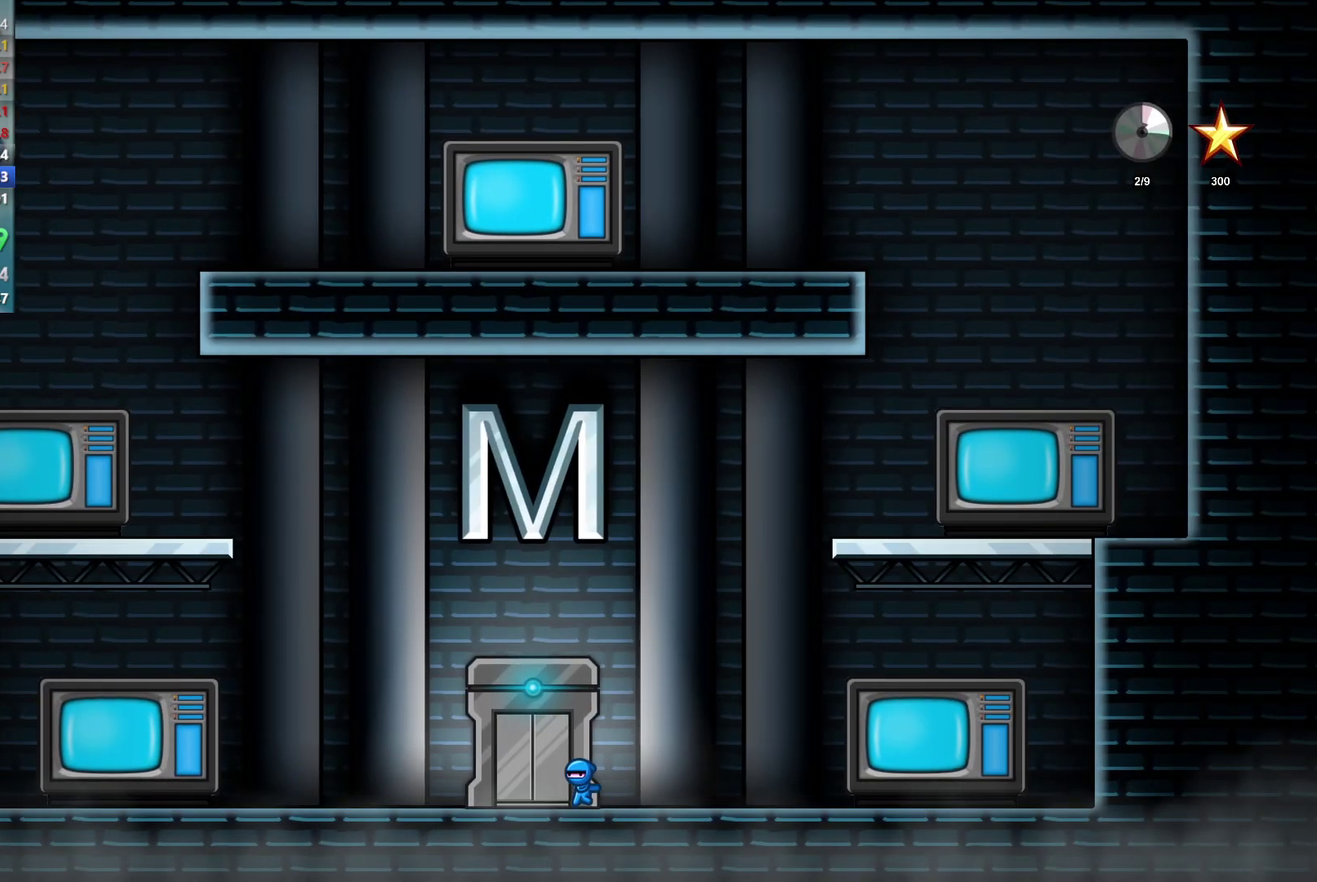
{"buttons": [], "left_stick": "left", "events": []}
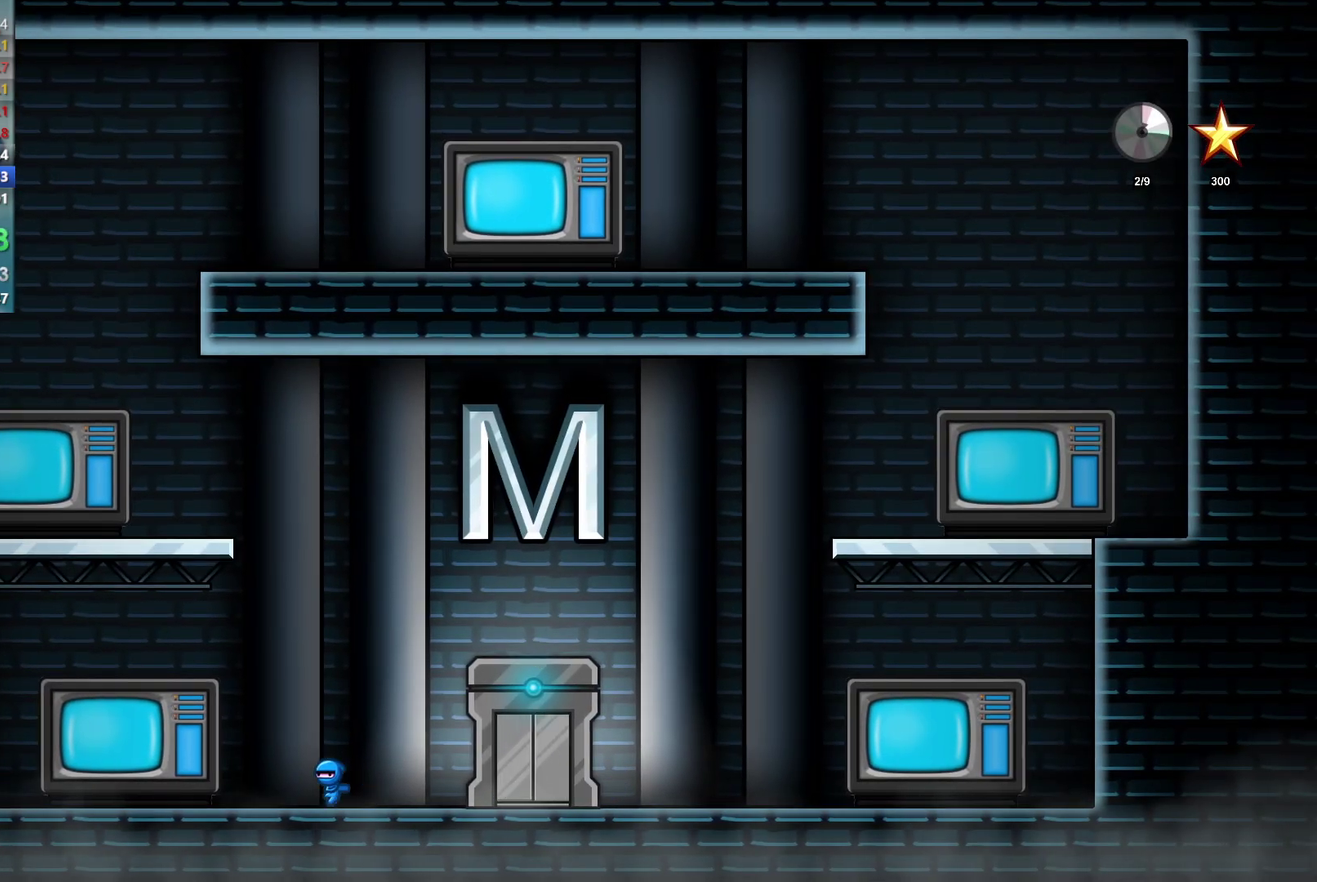
{"buttons": [], "left_stick": "center", "events": [[333, "left_stick", "center"], [417, "Y", "down"], [467, "Y", "up"]]}
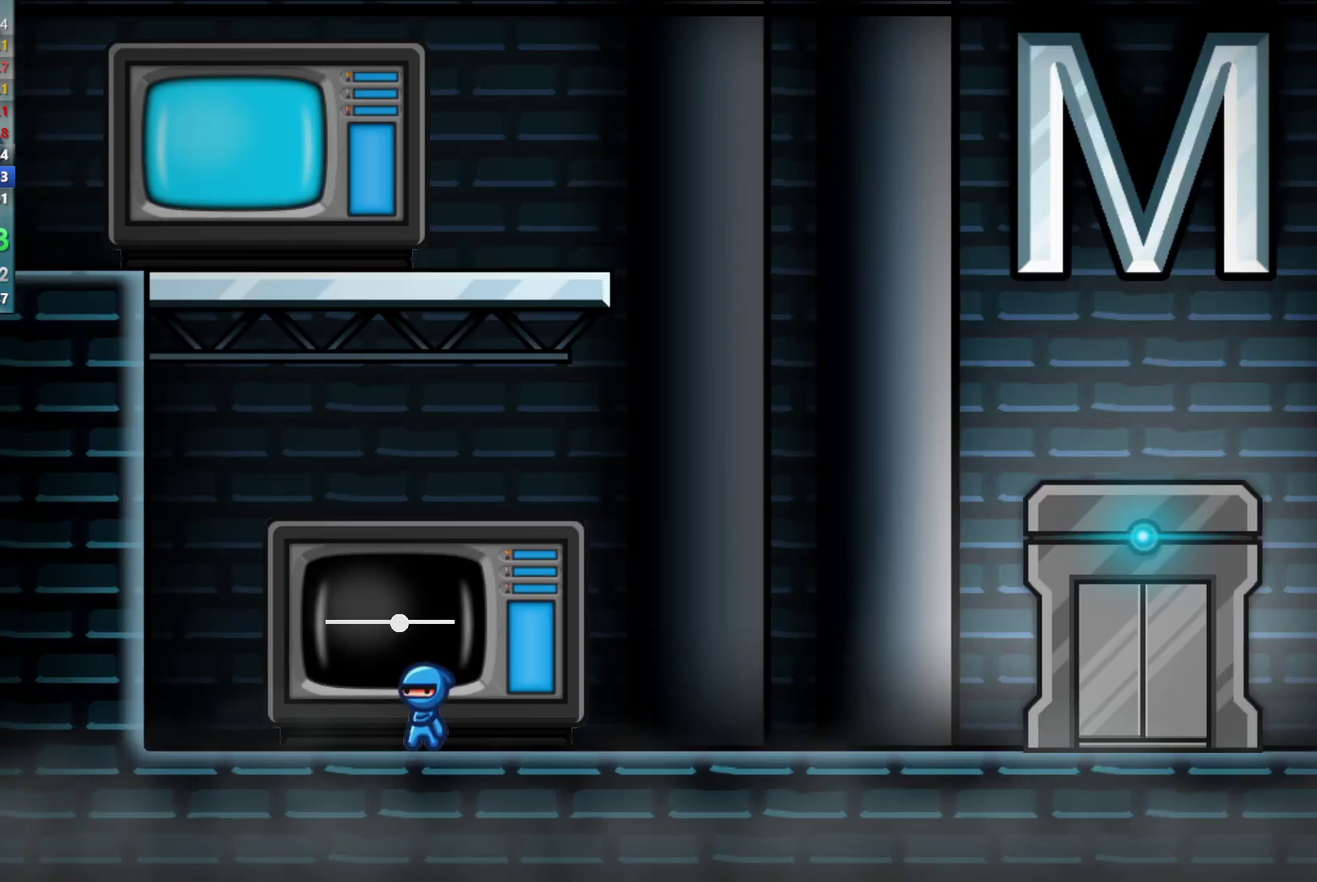
{"buttons": [], "left_stick": "center", "events": [[367, "A", "down"], [383, "Y", "down"], [433, "A", "up"], [450, "Y", "up"]]}
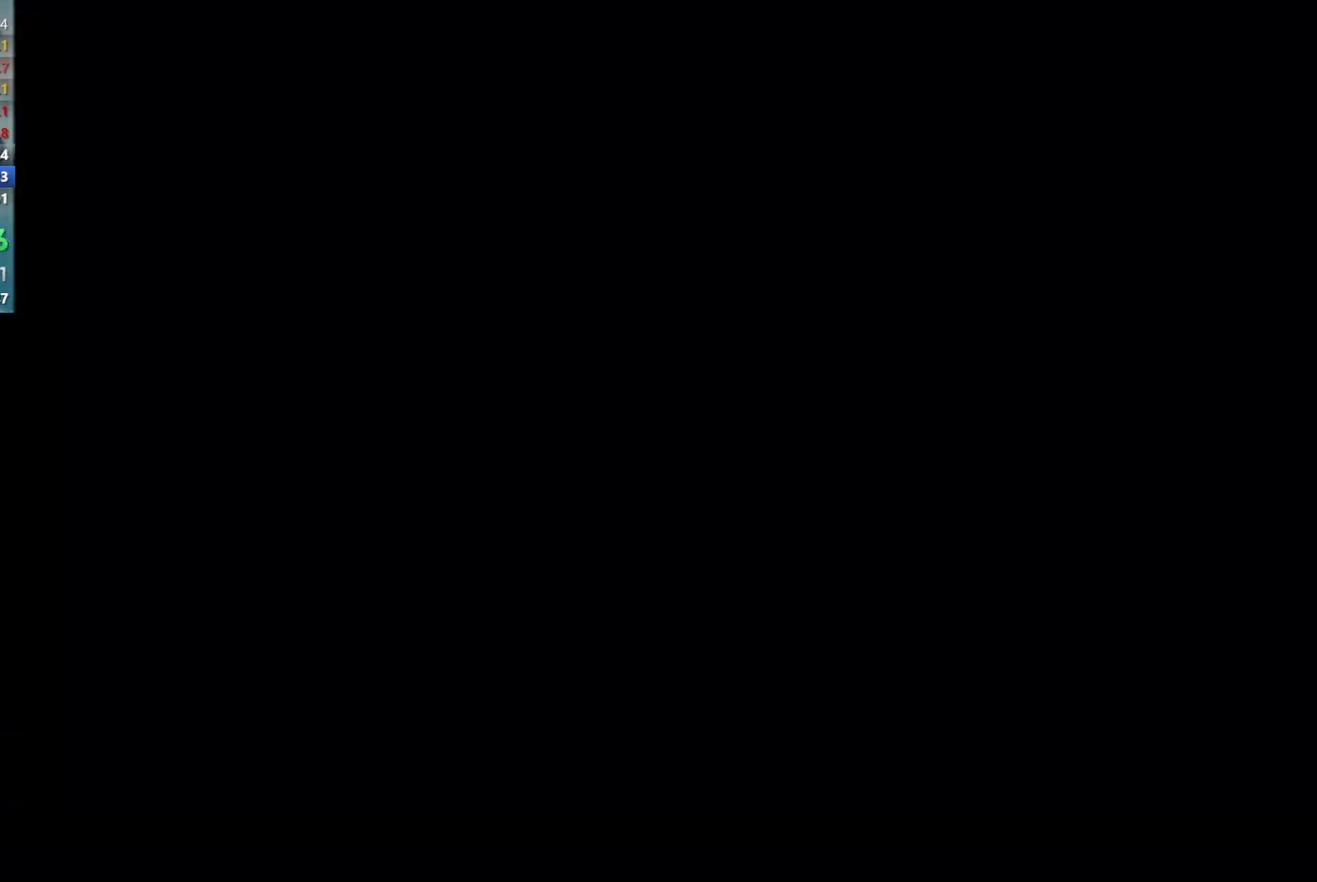
{"buttons": [], "left_stick": "center", "events": []}
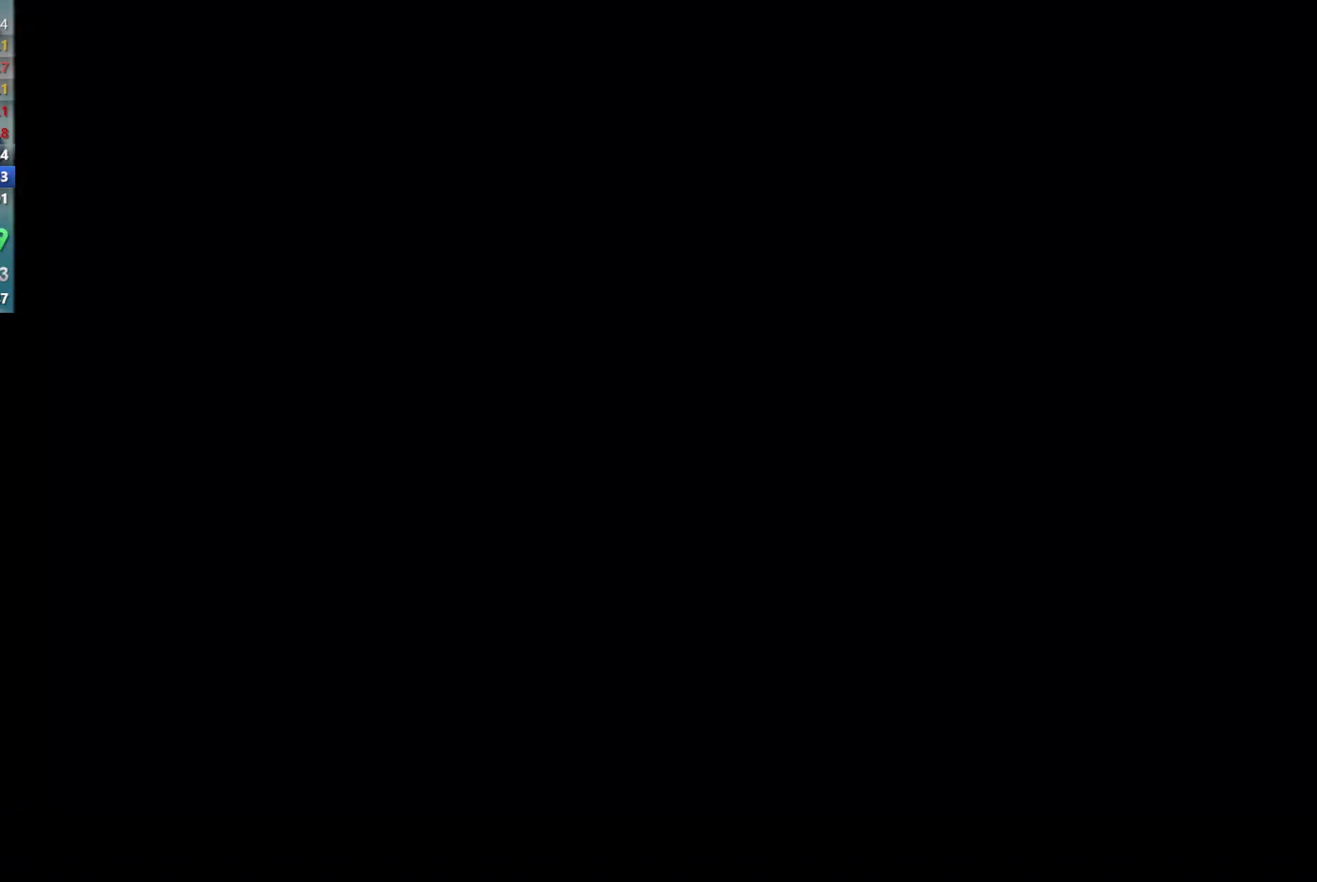
{"buttons": ["A", "L2"], "left_stick": "center", "events": [[483, "A", "down"], [483, "L2", "down"]]}